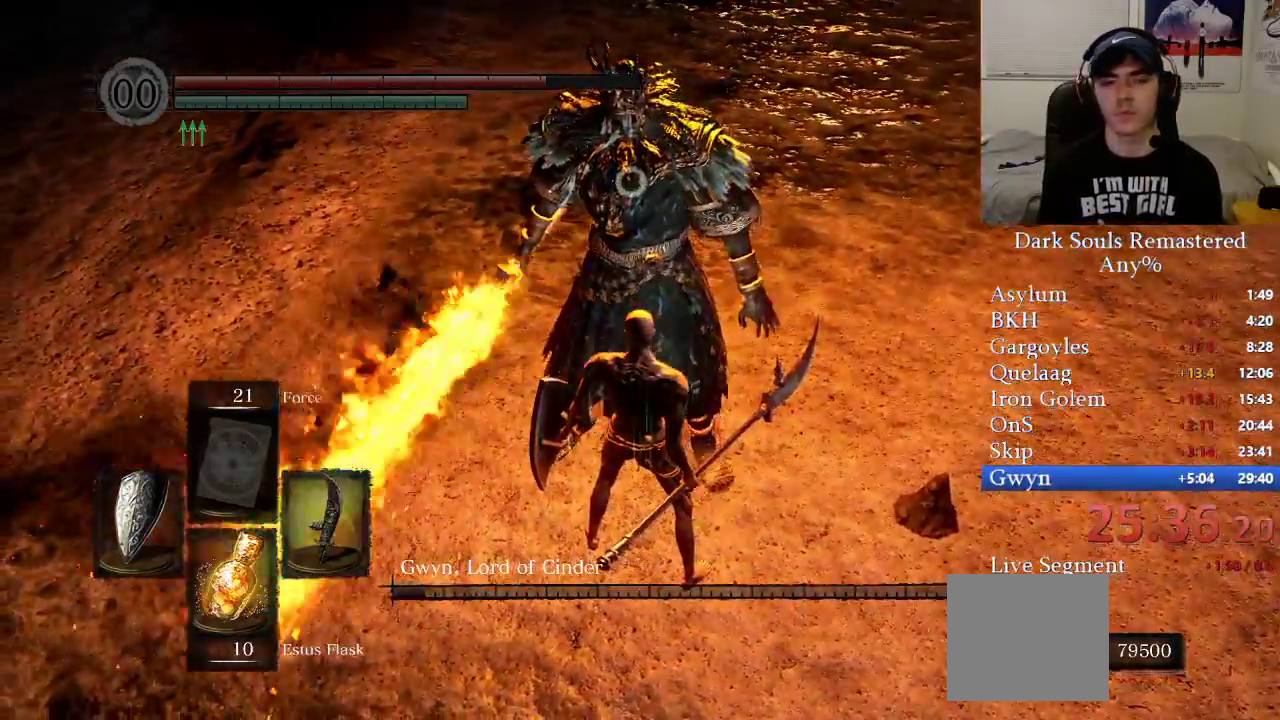
Gameplay with a controller (Xbox layout); each line is a JSON object with the inputs held at the frame after it. "events" lists button and stick changes between this image and that frame as [ms after this image, input, new state], when the widget could be followed in between.
{"buttons": [], "left_stick": "center", "right_stick": "center", "events": []}
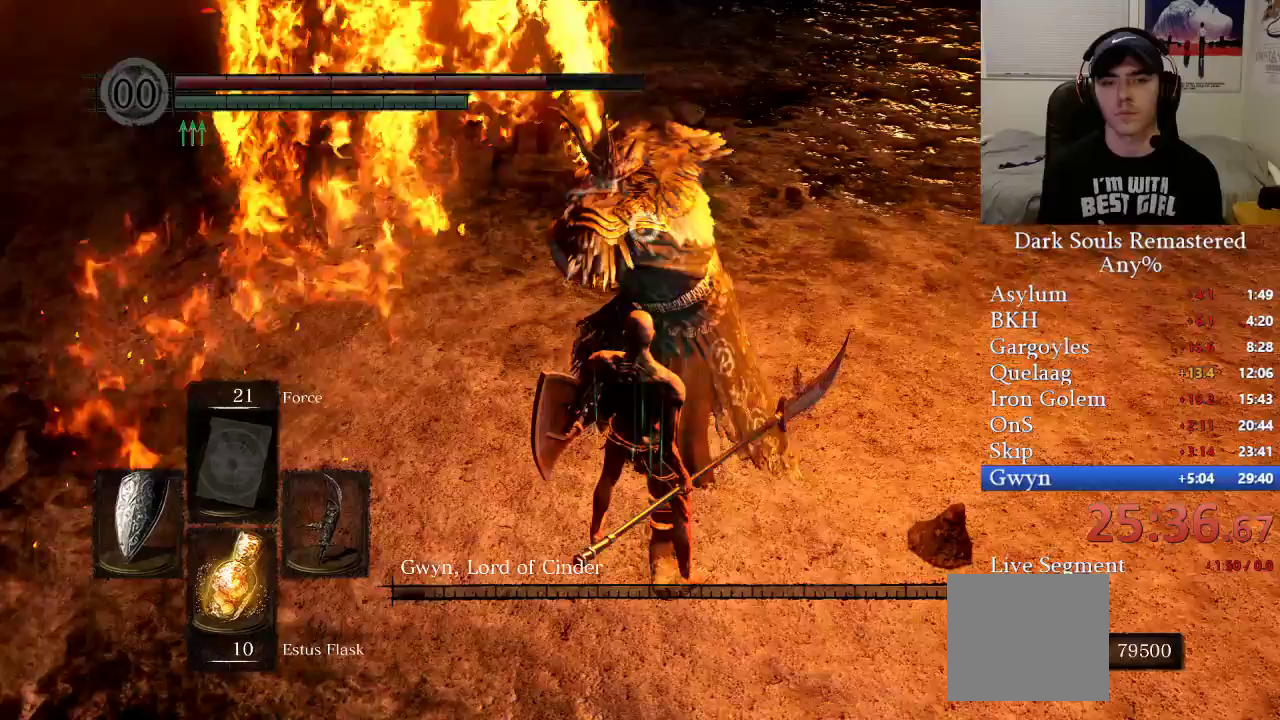
{"buttons": ["R1"], "left_stick": "center", "right_stick": "center", "events": [[300, "L2", "down"], [350, "R1", "down"], [417, "L2", "up"], [450, "R1", "up"], [500, "R1", "down"]]}
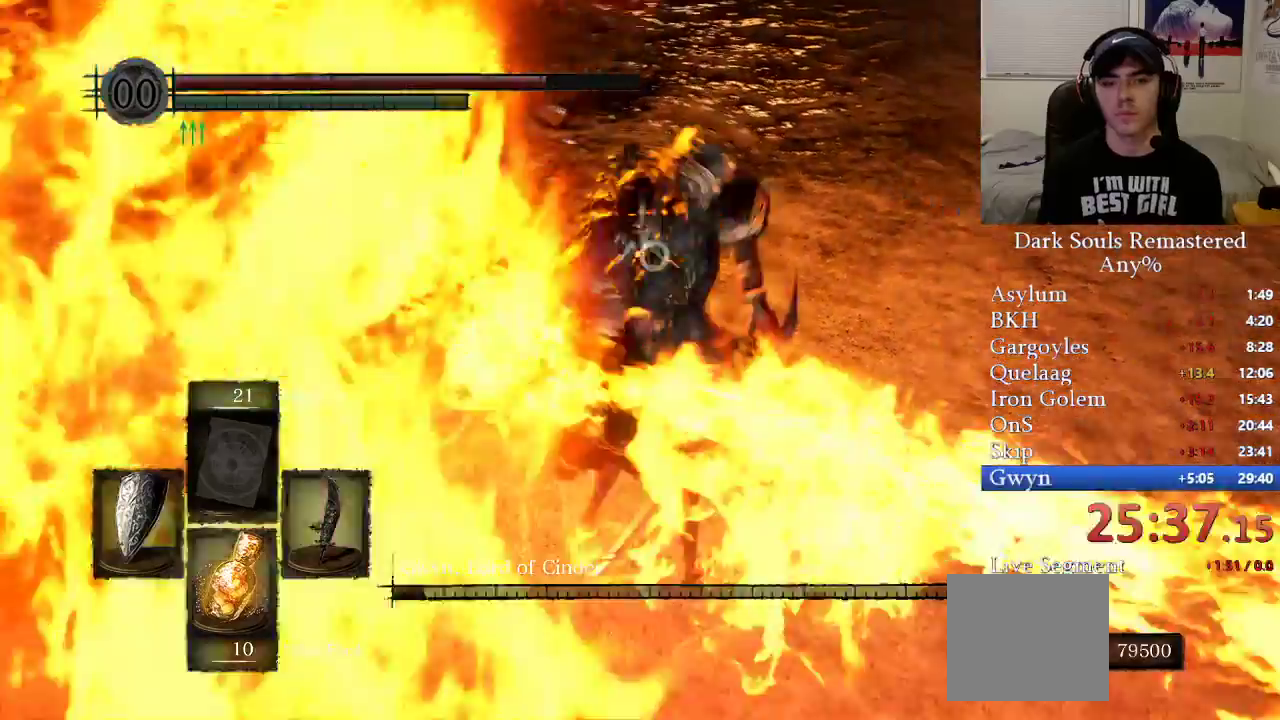
{"buttons": [], "left_stick": "center", "right_stick": "center", "events": [[83, "R1", "up"], [100, "R1", "down"], [200, "R1", "up"]]}
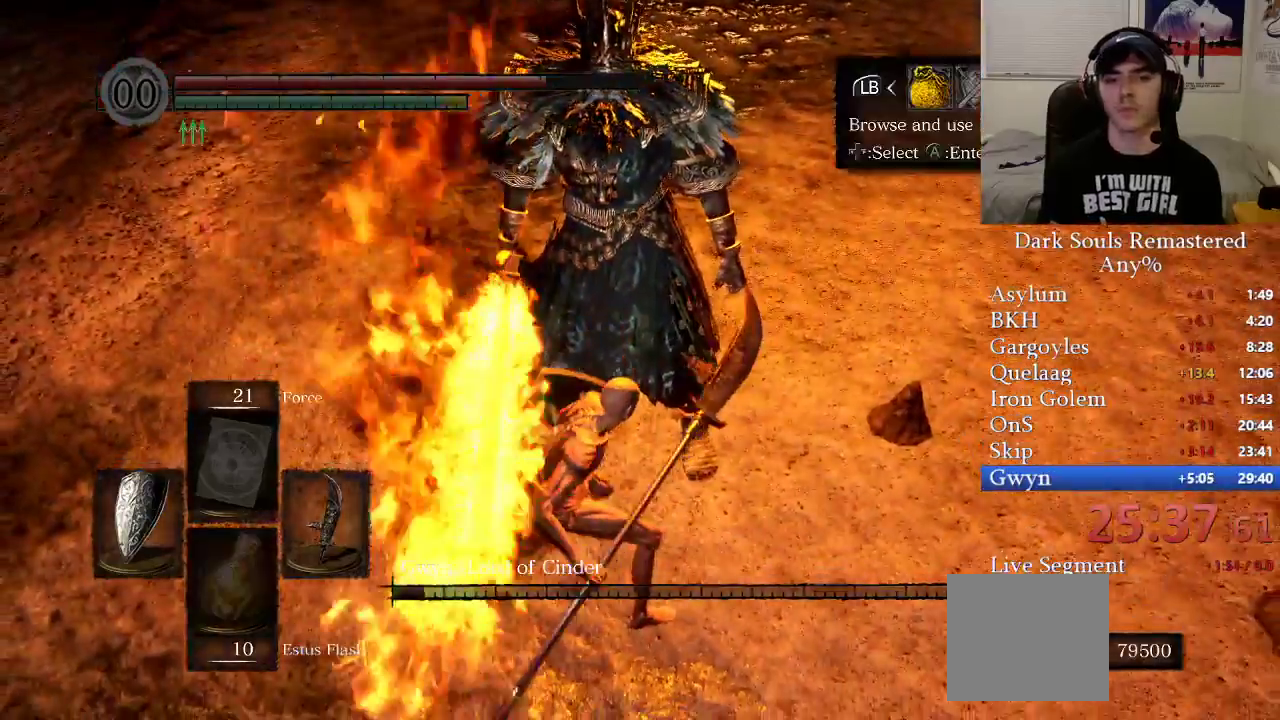
{"buttons": [], "left_stick": "center", "right_stick": "center", "events": [[417, "DPAD_LEFT", "down"], [500, "DPAD_LEFT", "up"]]}
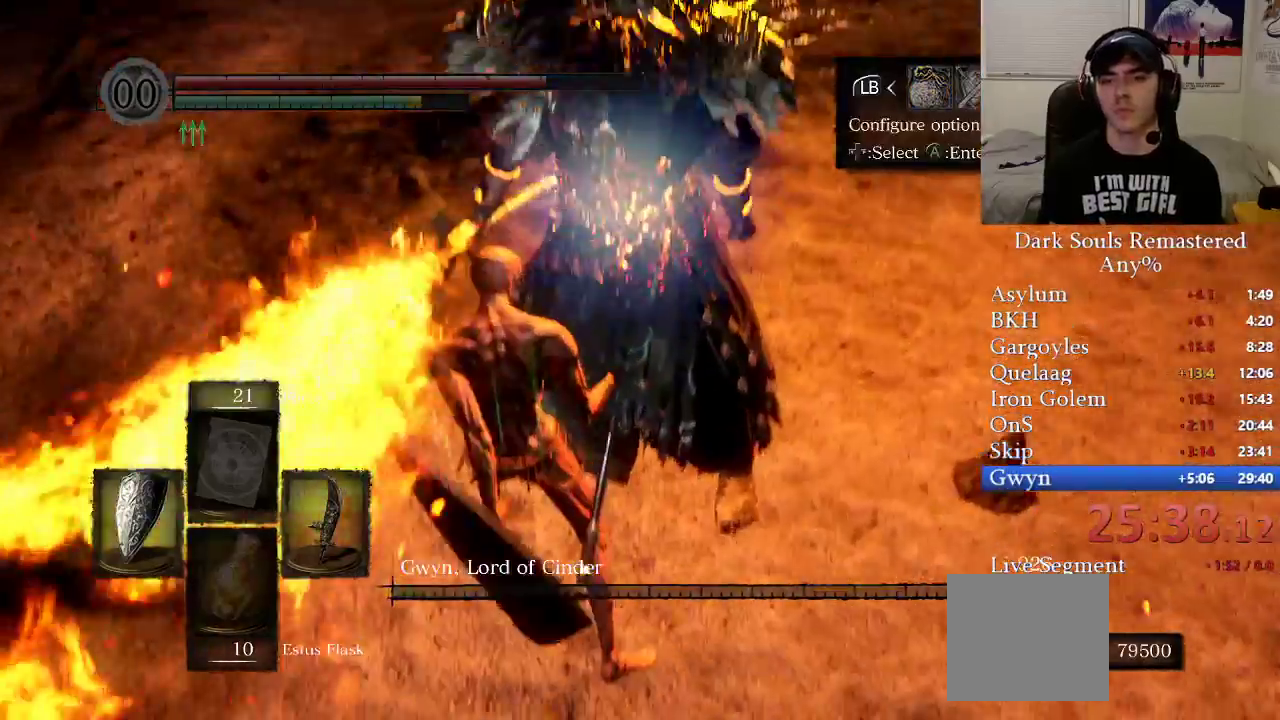
{"buttons": [], "left_stick": "center", "right_stick": "center", "events": [[67, "A", "down"], [133, "A", "up"], [167, "DPAD_UP", "down"], [250, "DPAD_UP", "up"]]}
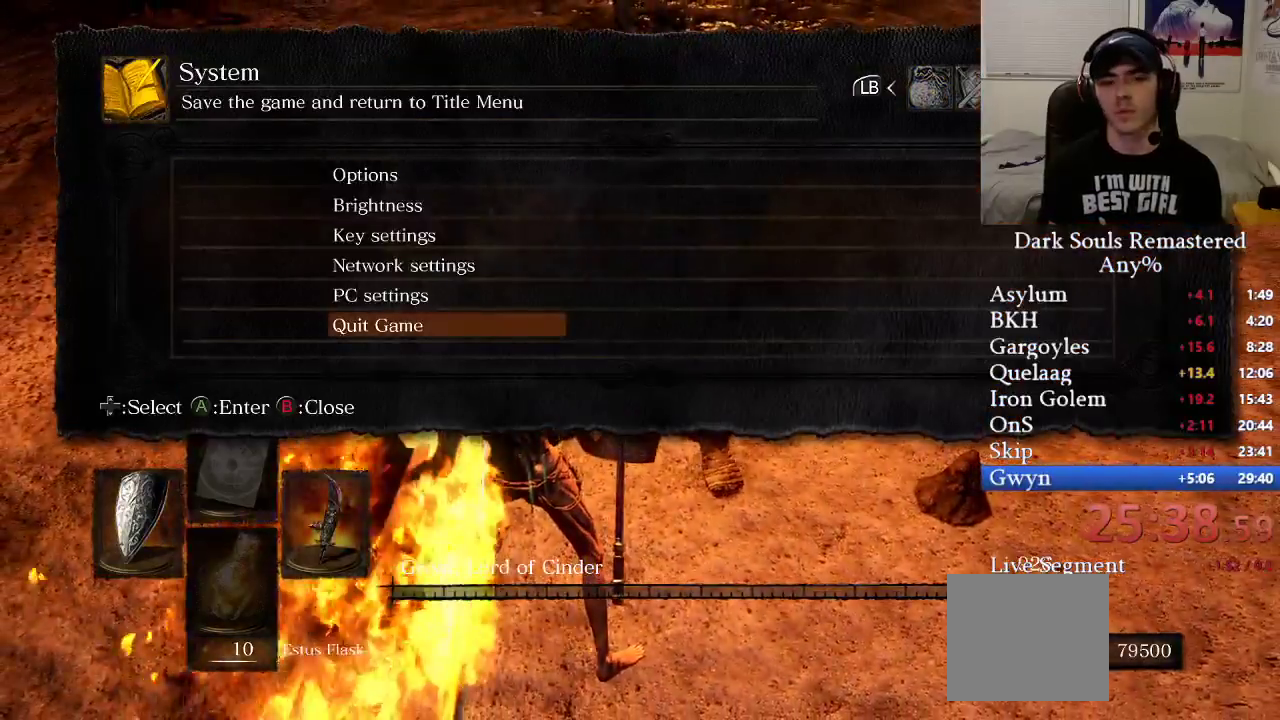
{"buttons": [], "left_stick": "center", "right_stick": "center", "events": [[183, "A", "down"], [250, "A", "up"], [400, "DPAD_LEFT", "down"], [450, "DPAD_LEFT", "up"]]}
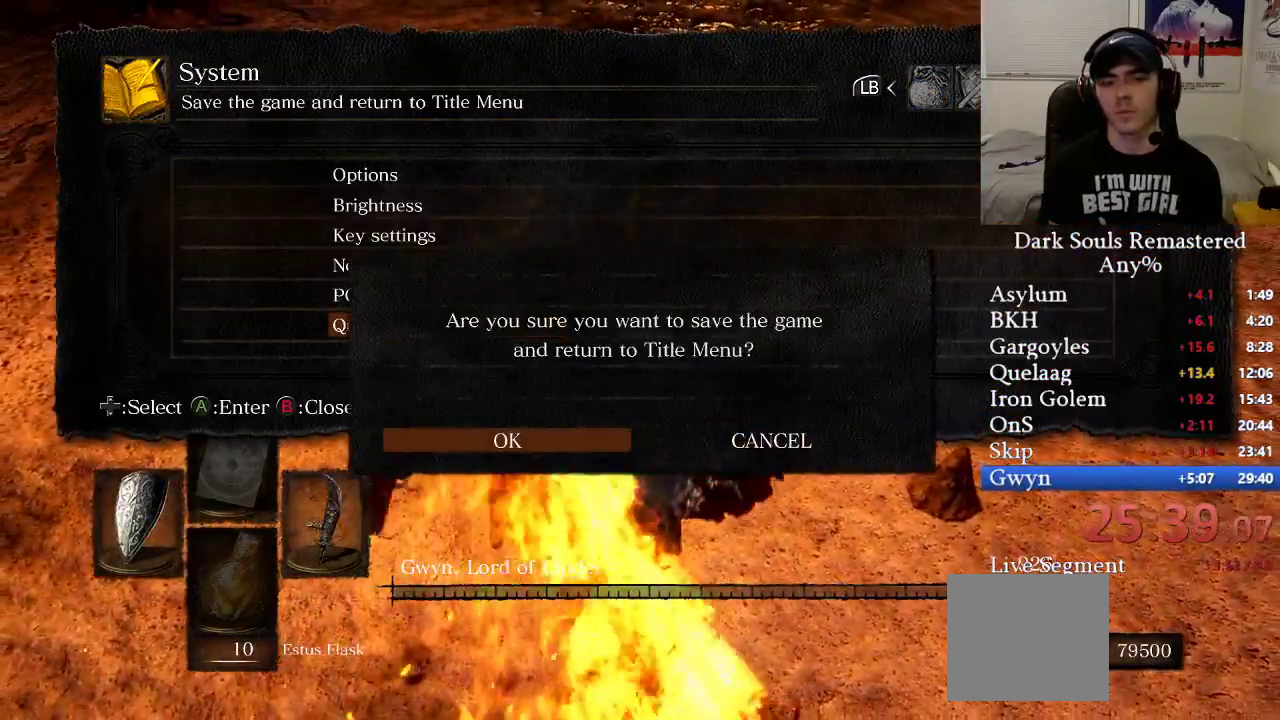
{"buttons": [], "left_stick": "center", "right_stick": "center", "events": []}
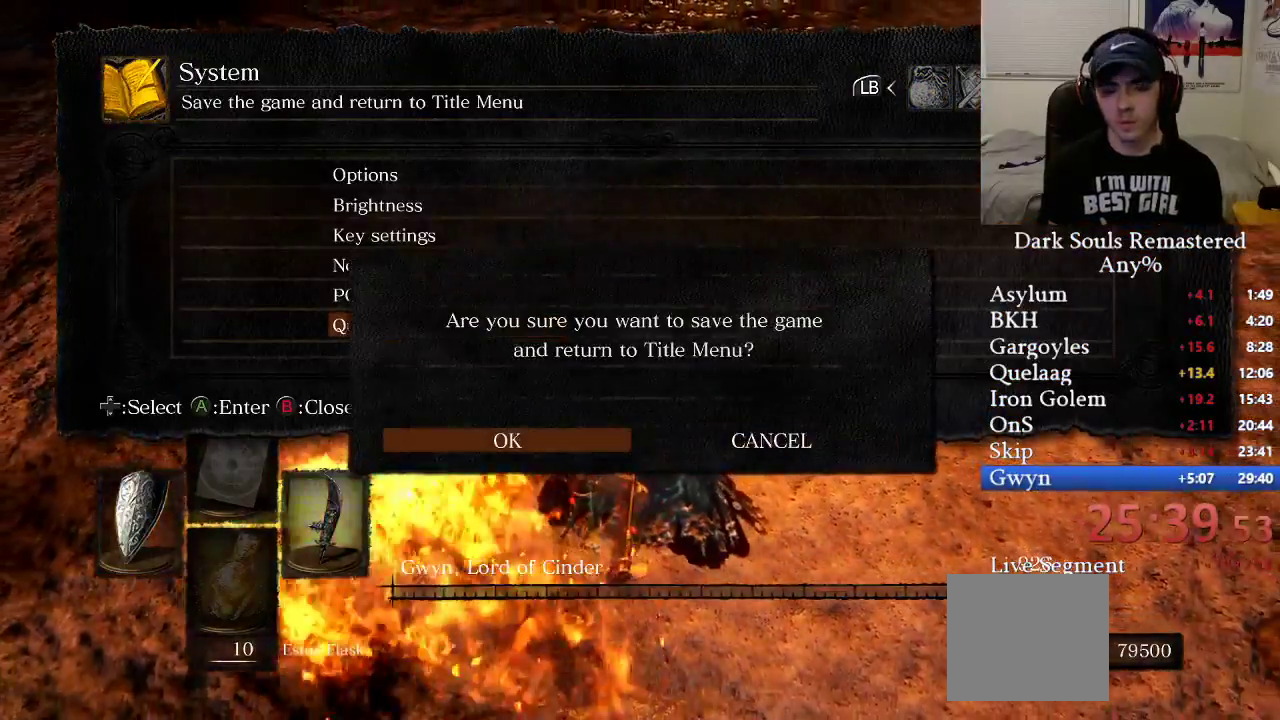
{"buttons": [], "left_stick": "center", "right_stick": "center", "events": []}
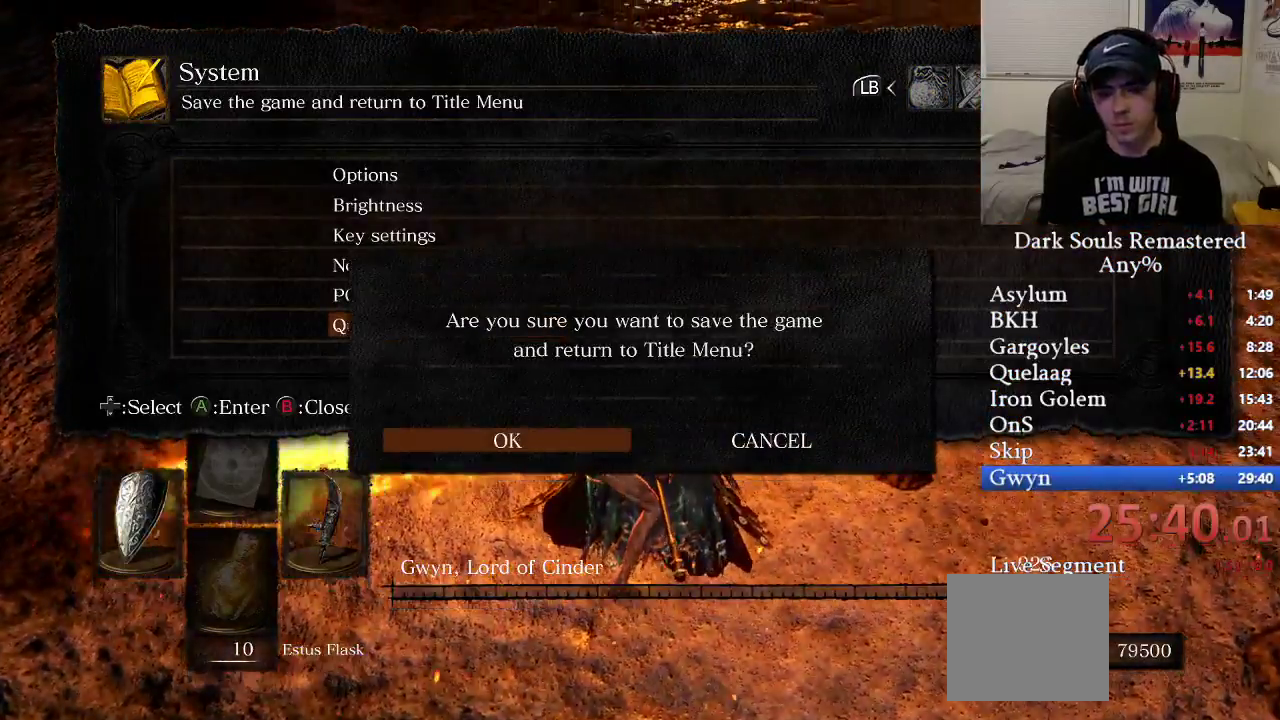
{"buttons": [], "left_stick": "center", "right_stick": "center", "events": []}
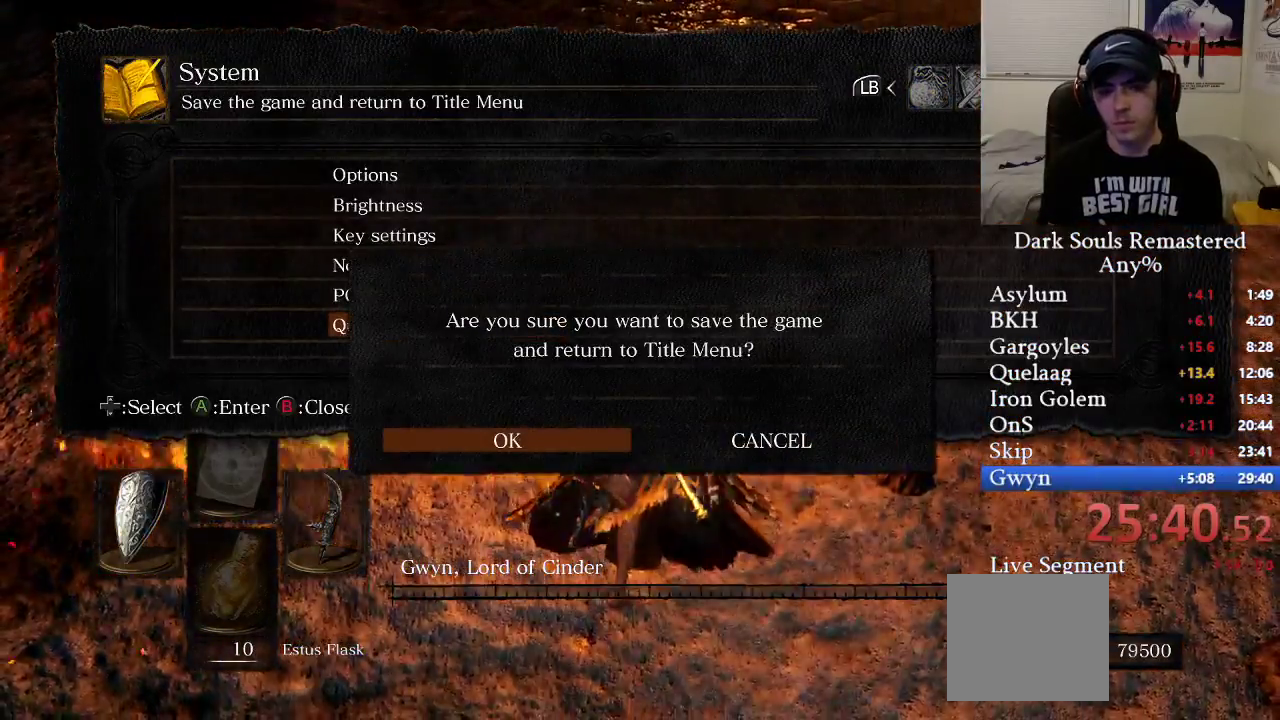
{"buttons": [], "left_stick": "center", "right_stick": "center", "events": []}
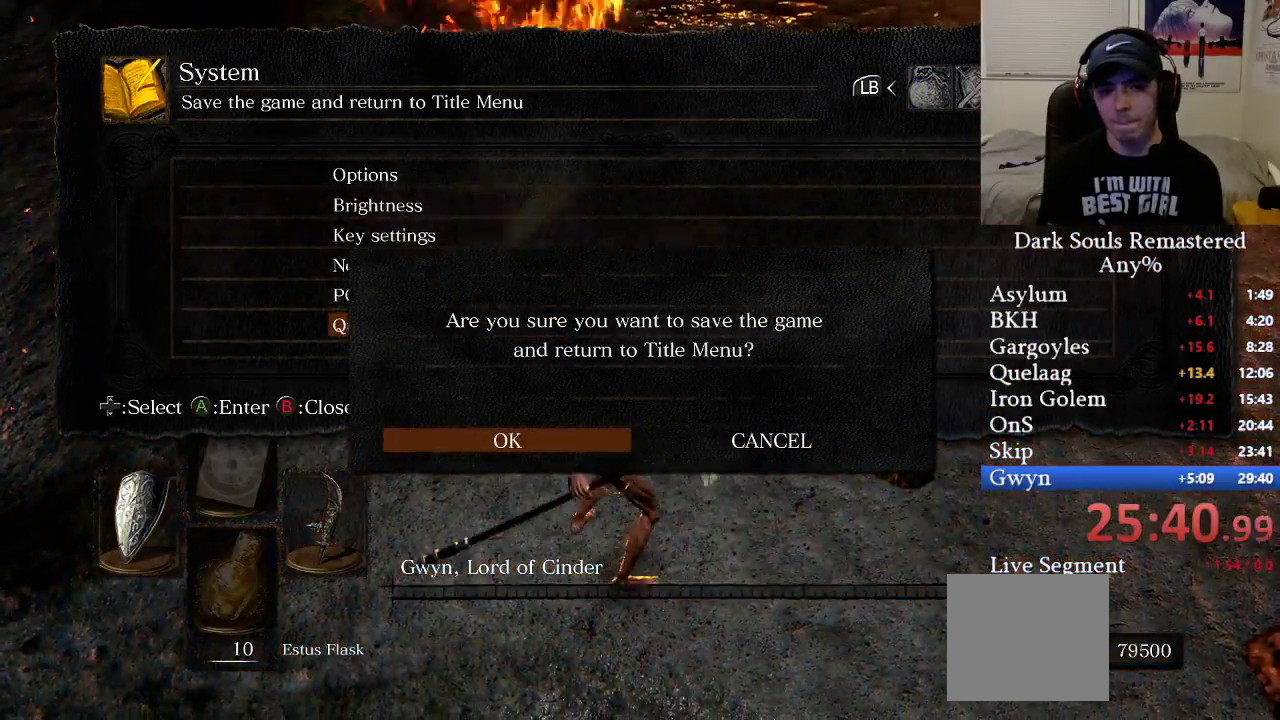
{"buttons": [], "left_stick": "center", "right_stick": "center", "events": []}
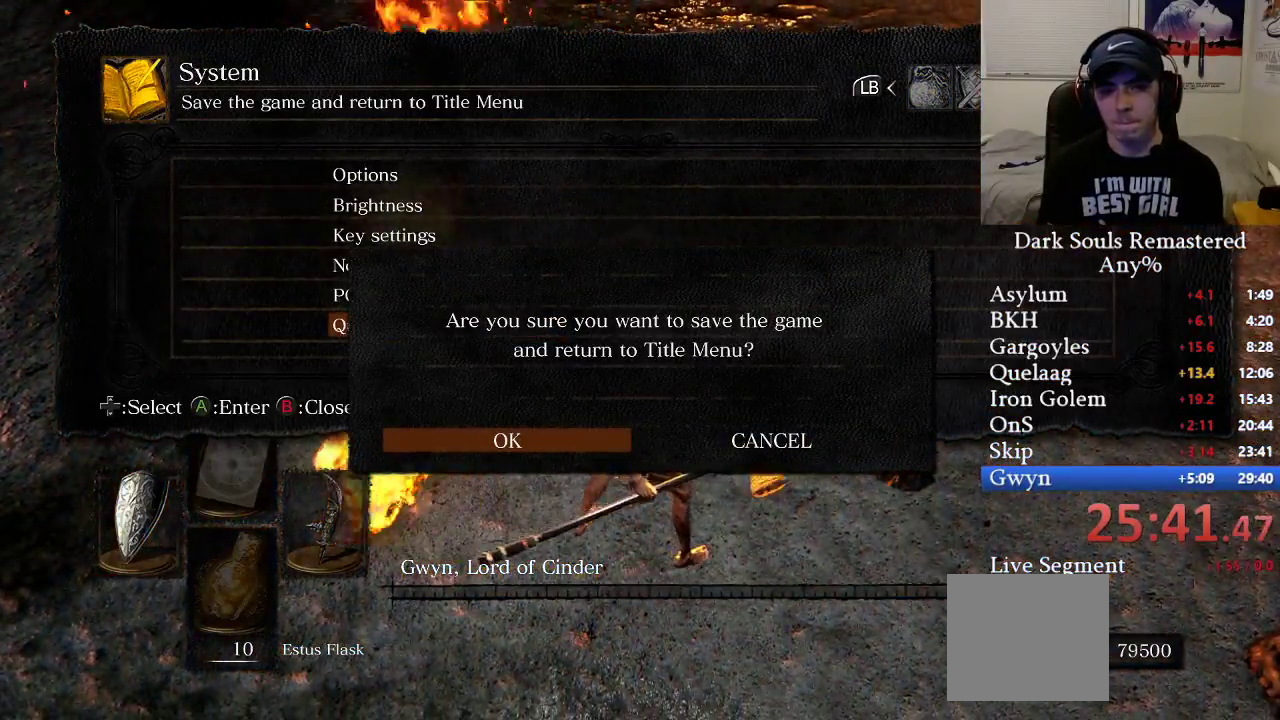
{"buttons": ["A"], "left_stick": "center", "right_stick": "center", "events": [[83, "A", "down"], [200, "A", "up"], [233, "A", "down"], [317, "A", "up"], [367, "A", "down"], [433, "A", "up"], [483, "A", "down"]]}
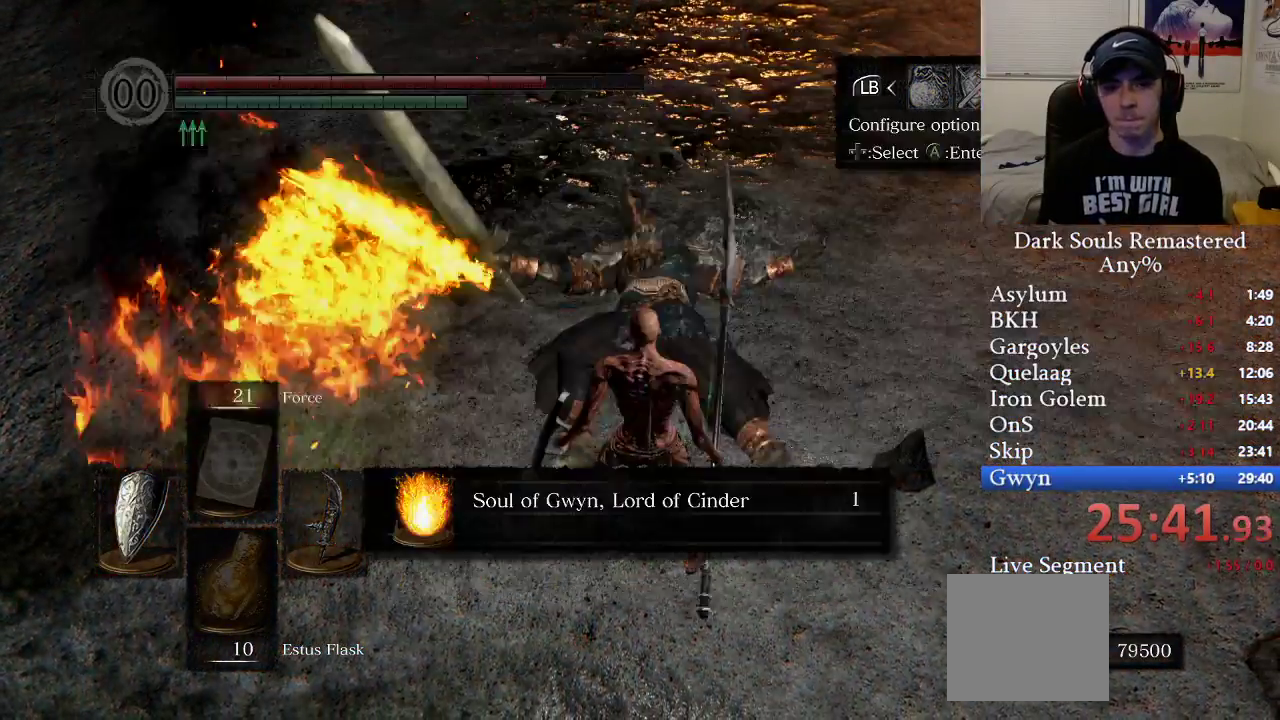
{"buttons": [], "left_stick": "center", "right_stick": "center", "events": [[50, "A", "up"], [100, "A", "down"], [200, "A", "up"], [233, "A", "down"], [317, "A", "up"]]}
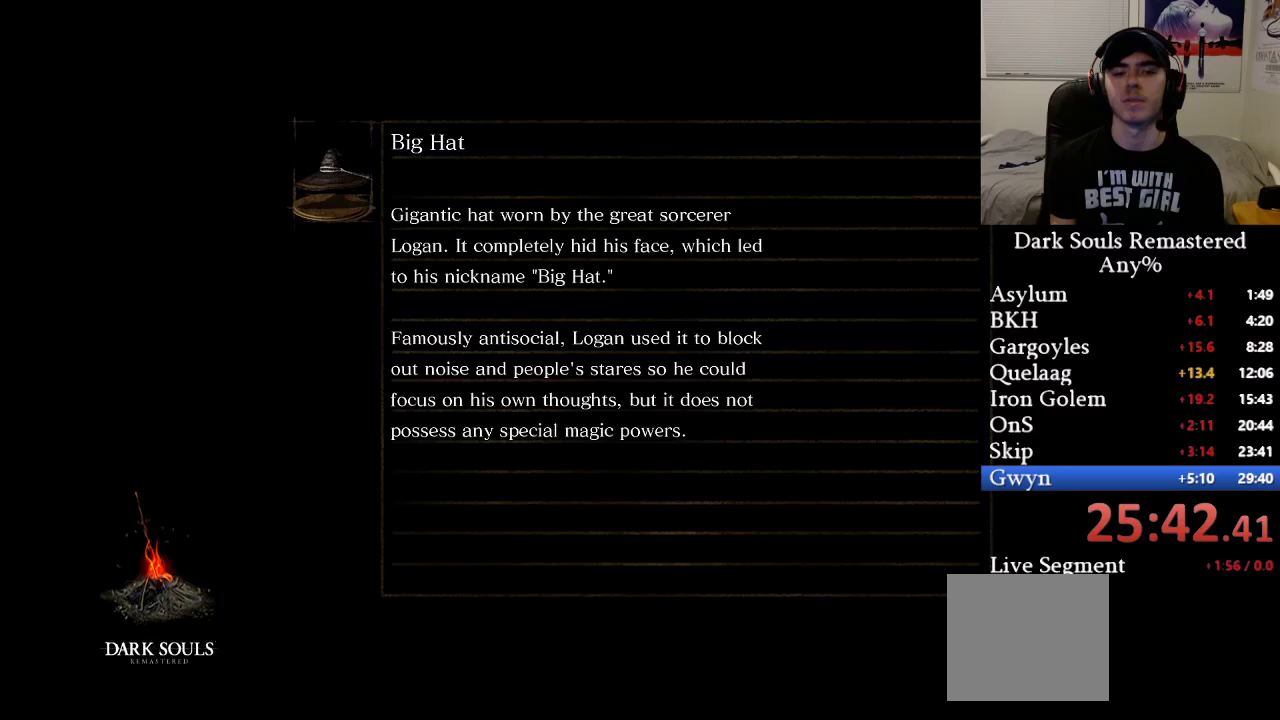
{"buttons": [], "left_stick": "center", "right_stick": "center", "events": []}
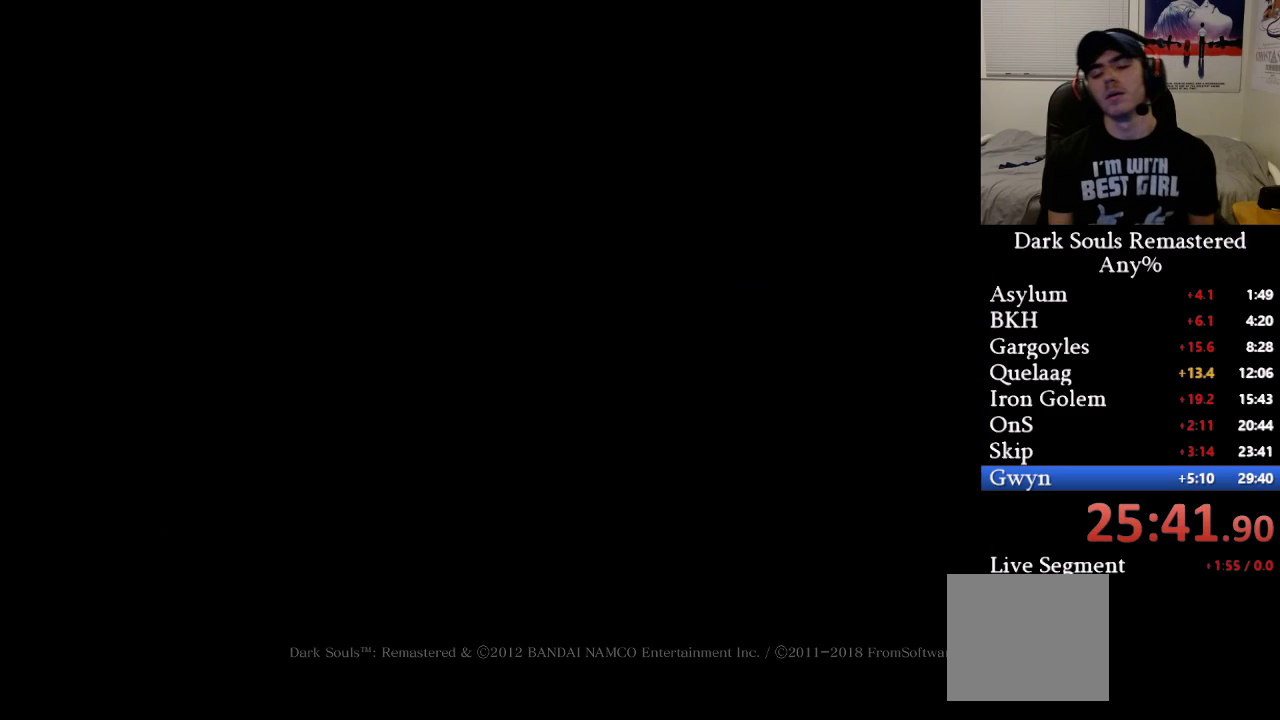
{"buttons": [], "left_stick": "center", "right_stick": "center", "events": []}
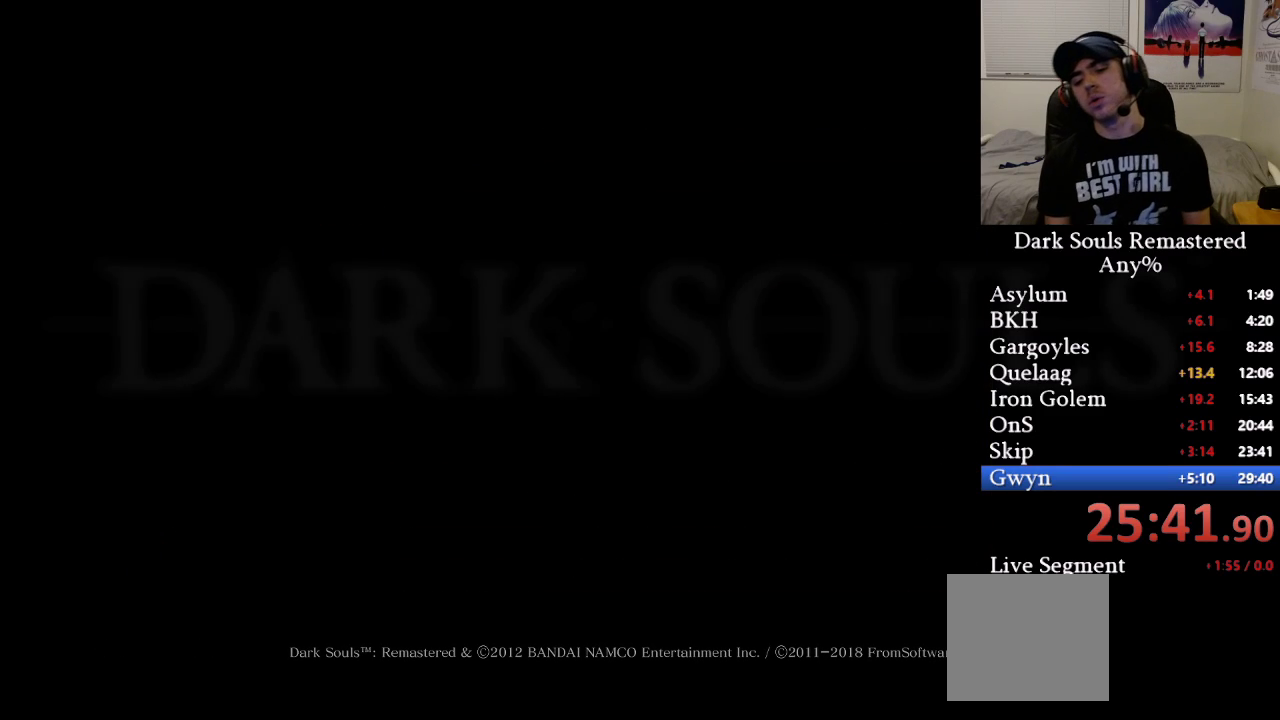
{"buttons": ["A"], "left_stick": "center", "right_stick": "center", "events": [[200, "A", "down"], [250, "A", "up"], [317, "A", "down"], [400, "A", "up"], [483, "A", "down"]]}
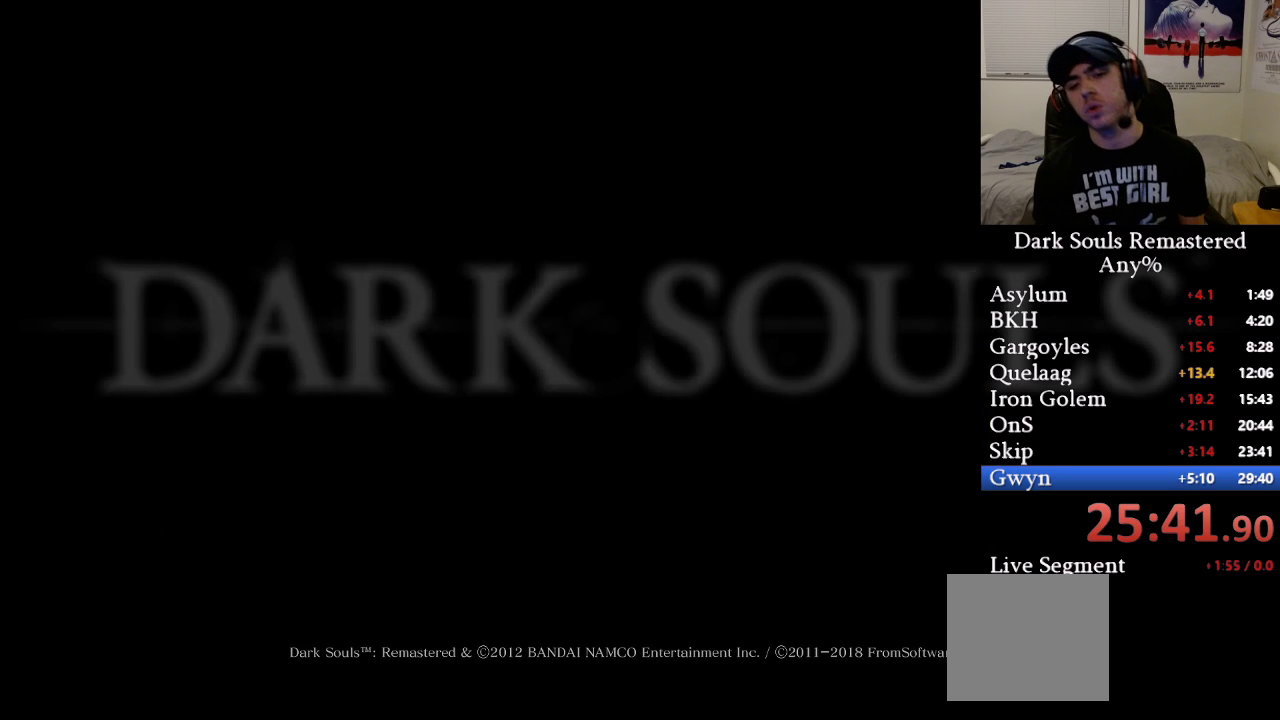
{"buttons": [], "left_stick": "center", "right_stick": "center", "events": [[67, "A", "up"], [150, "A", "down"], [250, "A", "up"], [350, "A", "down"], [400, "A", "up"]]}
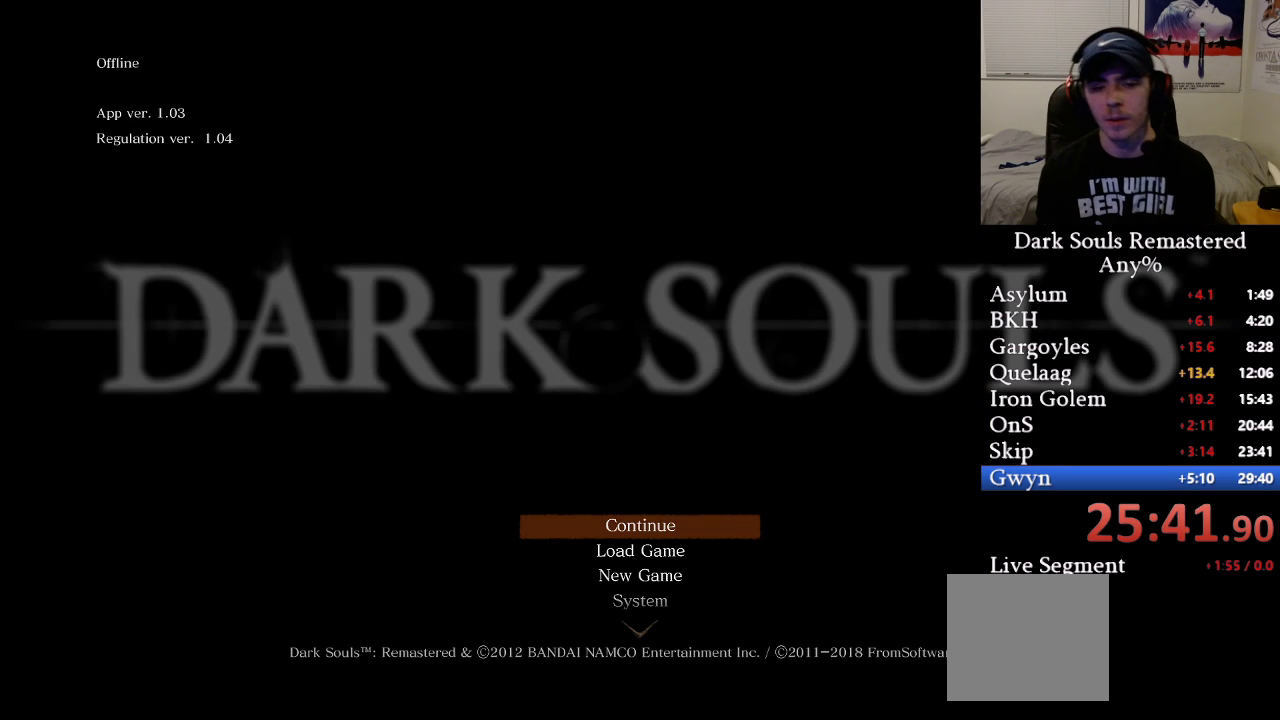
{"buttons": [], "left_stick": "center", "right_stick": "center", "events": [[333, "A", "down"], [400, "A", "up"]]}
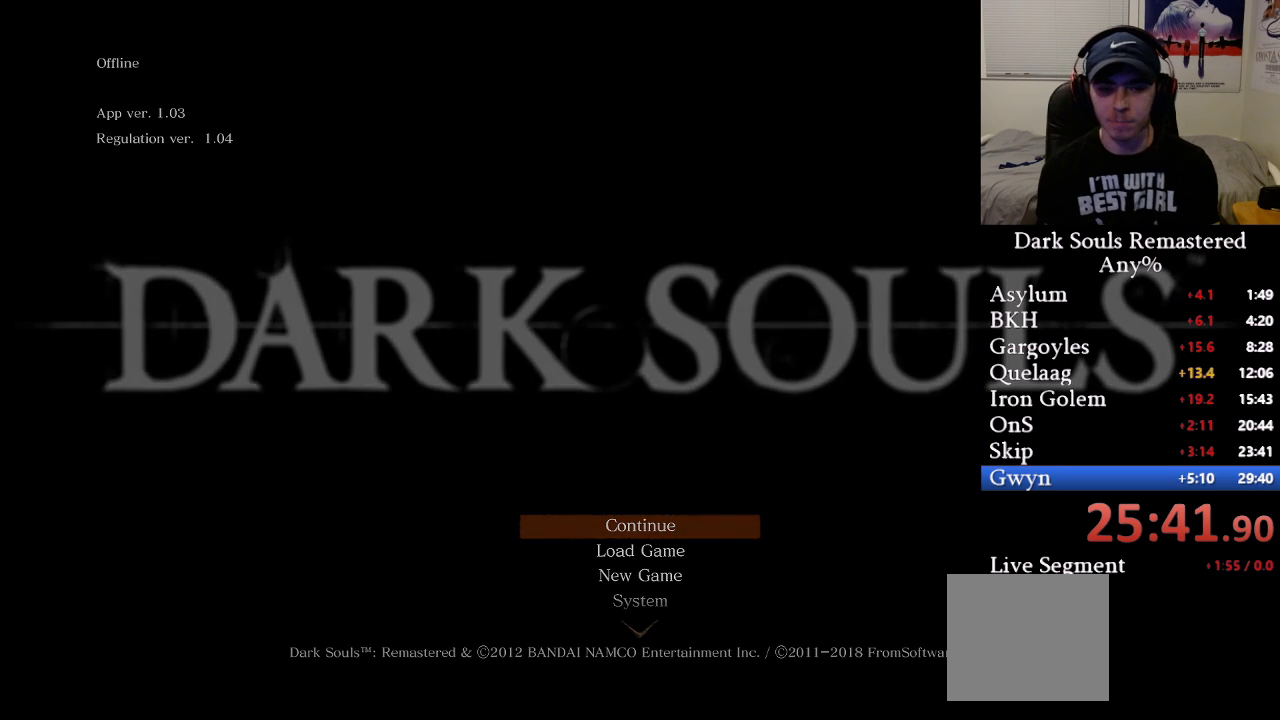
{"buttons": [], "left_stick": "center", "right_stick": "center", "events": [[133, "A", "down"], [217, "A", "up"]]}
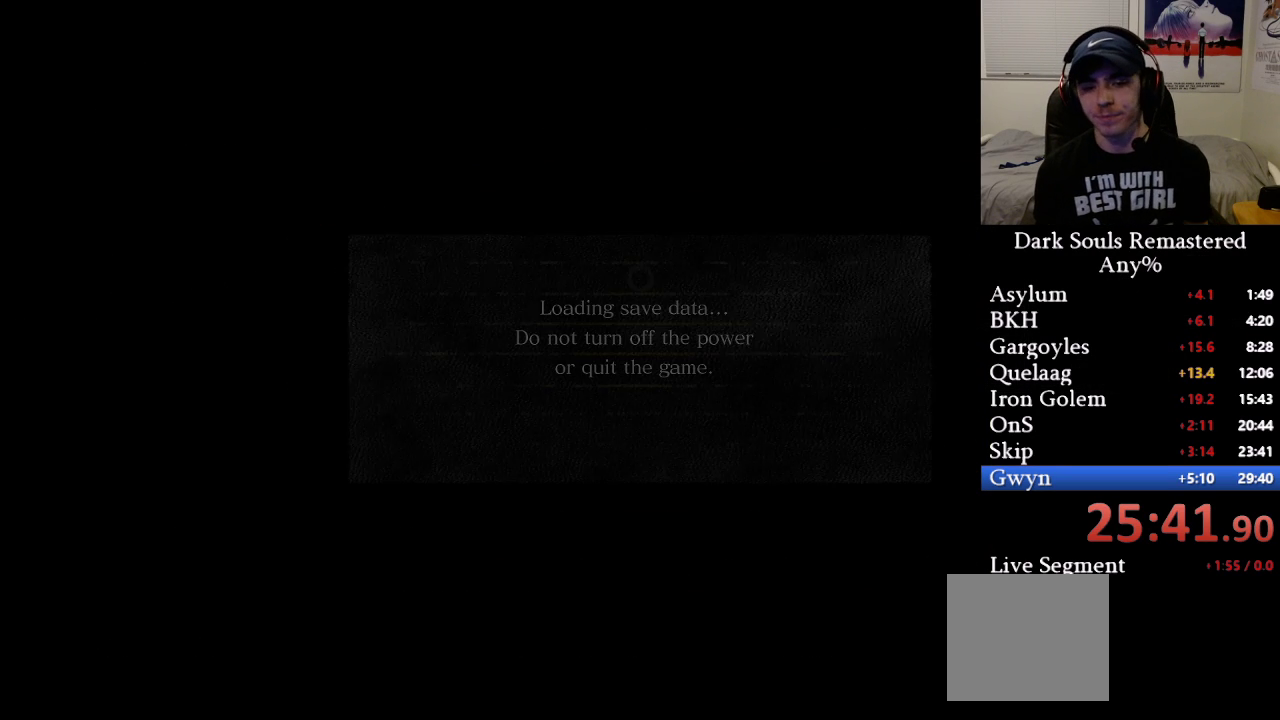
{"buttons": ["A"], "left_stick": "center", "right_stick": "center", "events": [[483, "A", "down"]]}
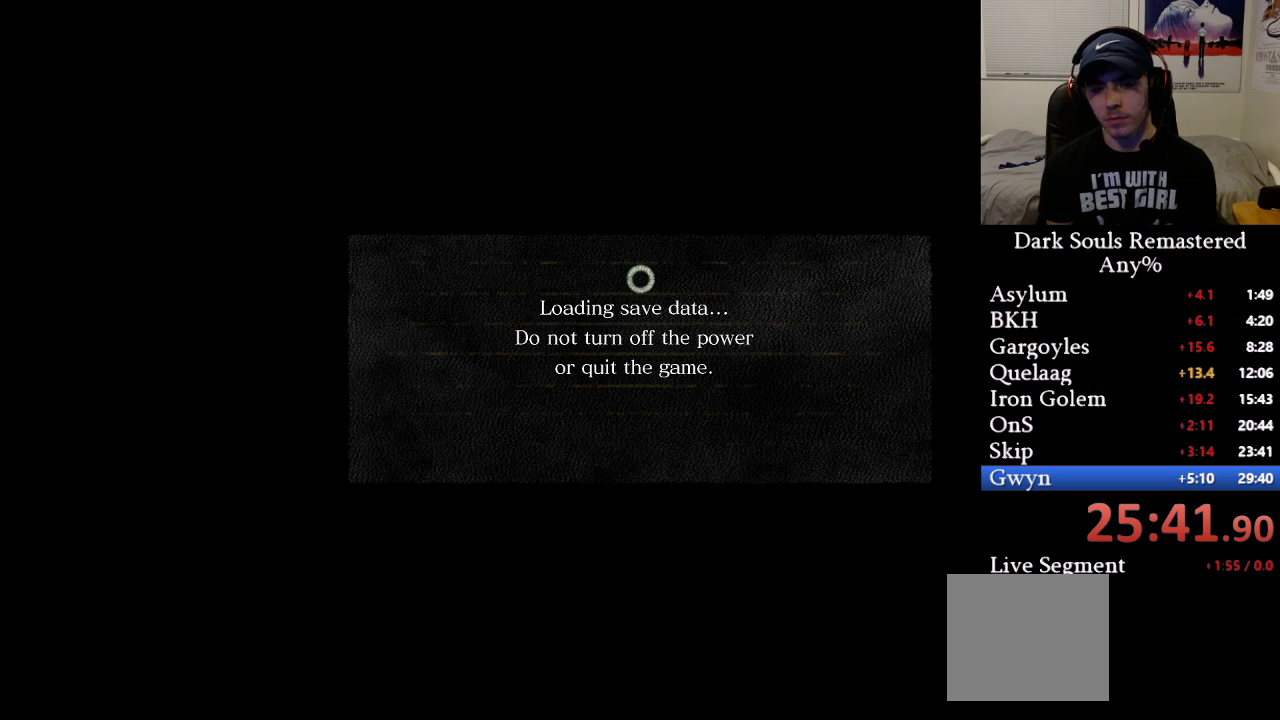
{"buttons": ["A"], "left_stick": "center", "right_stick": "center", "events": [[50, "A", "up"], [300, "A", "down"], [383, "A", "up"], [483, "A", "down"]]}
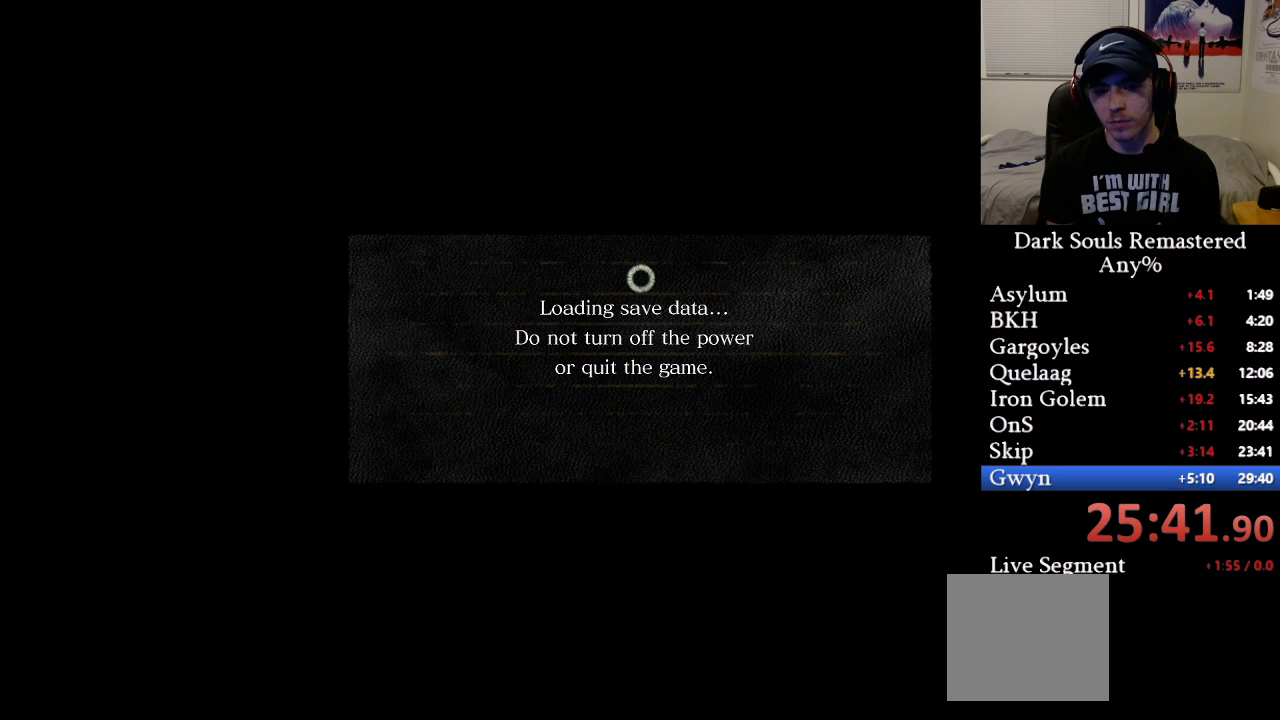
{"buttons": [], "left_stick": "center", "right_stick": "center", "events": [[50, "A", "up"], [167, "A", "down"], [217, "A", "up"], [350, "A", "down"], [383, "A", "up"]]}
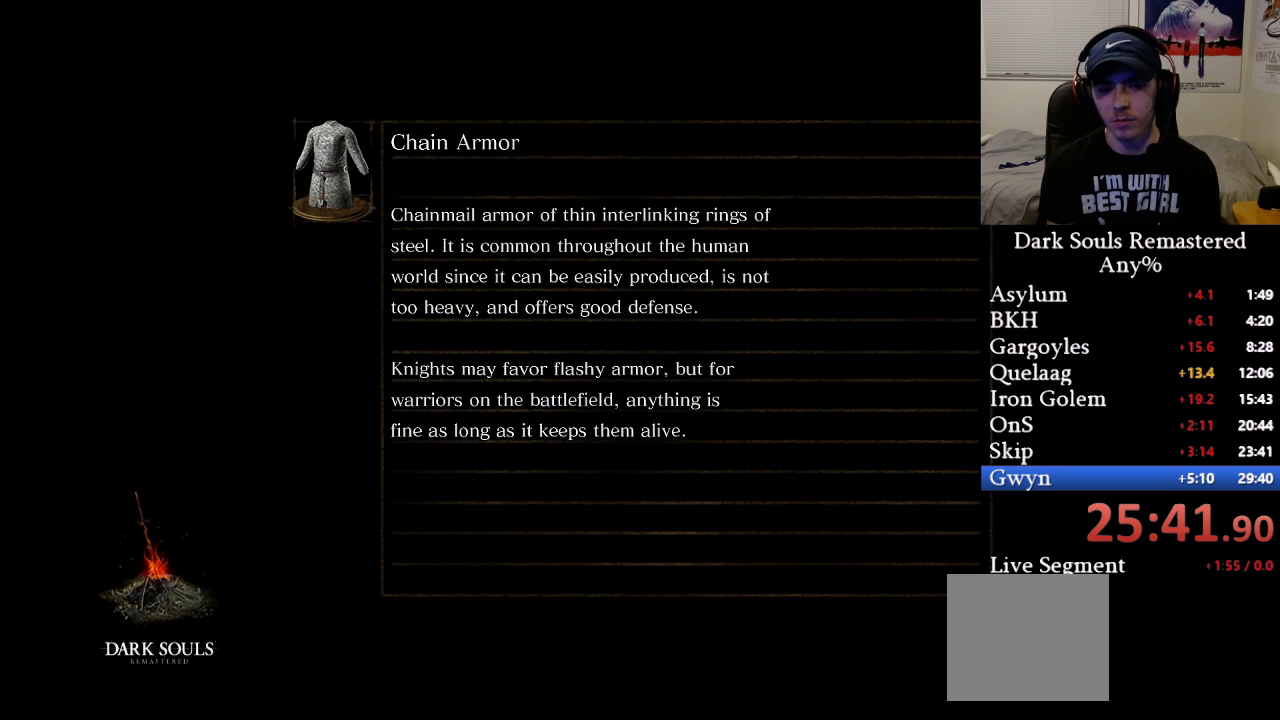
{"buttons": [], "left_stick": "center", "right_stick": "center", "events": [[33, "A", "down"], [83, "A", "up"], [183, "A", "down"], [283, "A", "up"], [367, "A", "down"], [433, "A", "up"]]}
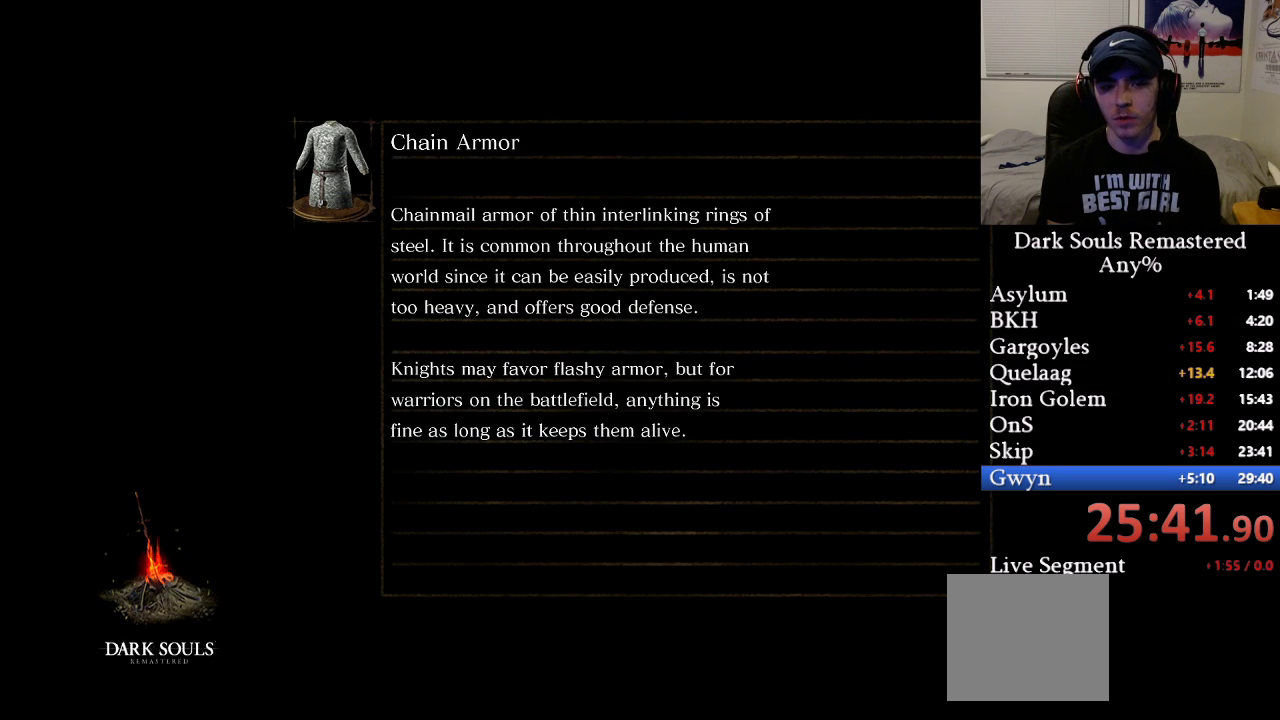
{"buttons": [], "left_stick": "center", "right_stick": "center", "events": [[17, "A", "down"], [100, "A", "up"], [183, "A", "down"], [250, "A", "up"]]}